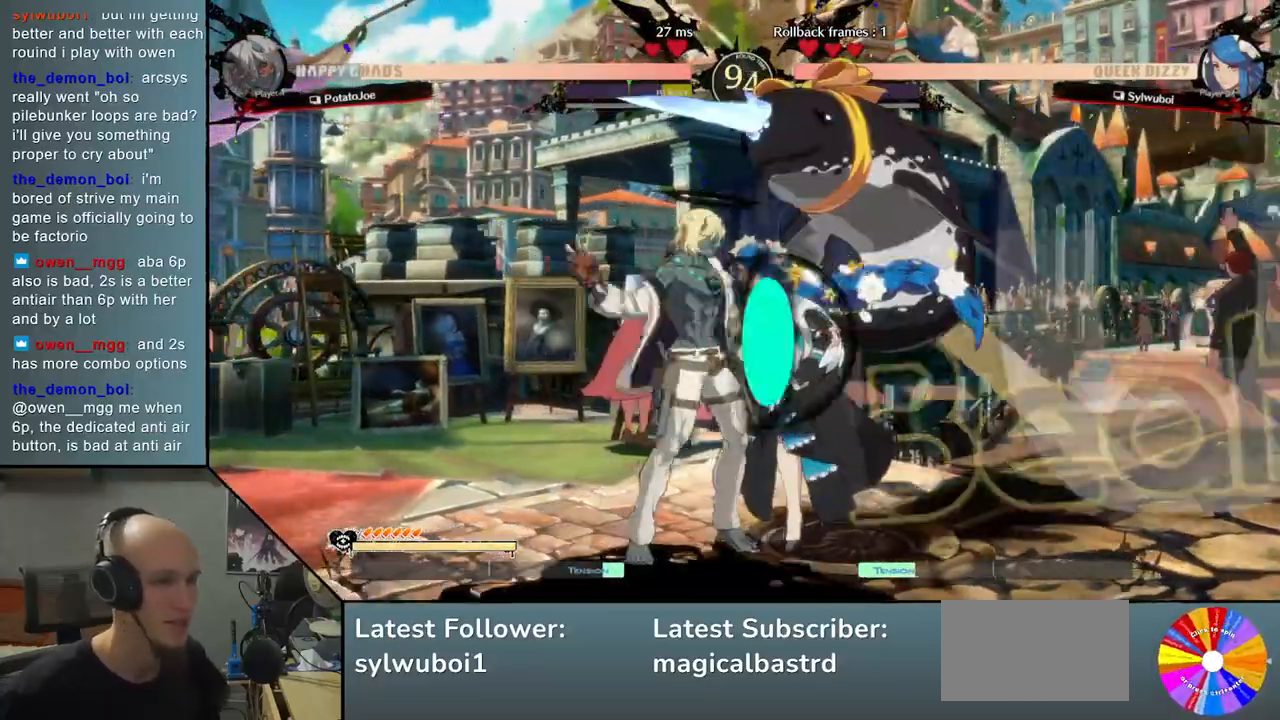
Gameplay with a controller (arcade stick); each line is a JSON object with the inputs held at the frame after it. "events" lists button and stick changes between this image and that frame as [ms after this image, input, new state], when the widget could be followed in between. Not read: L3 R3.
{"buttons": ["SQUARE"], "left_stick": "down", "events": [[67, "CIRCLE", "up"], [150, "CIRCLE", "down"], [217, "CIRCLE", "up"], [217, "left_stick", "center"], [383, "left_stick", "down"], [467, "SQUARE", "down"]]}
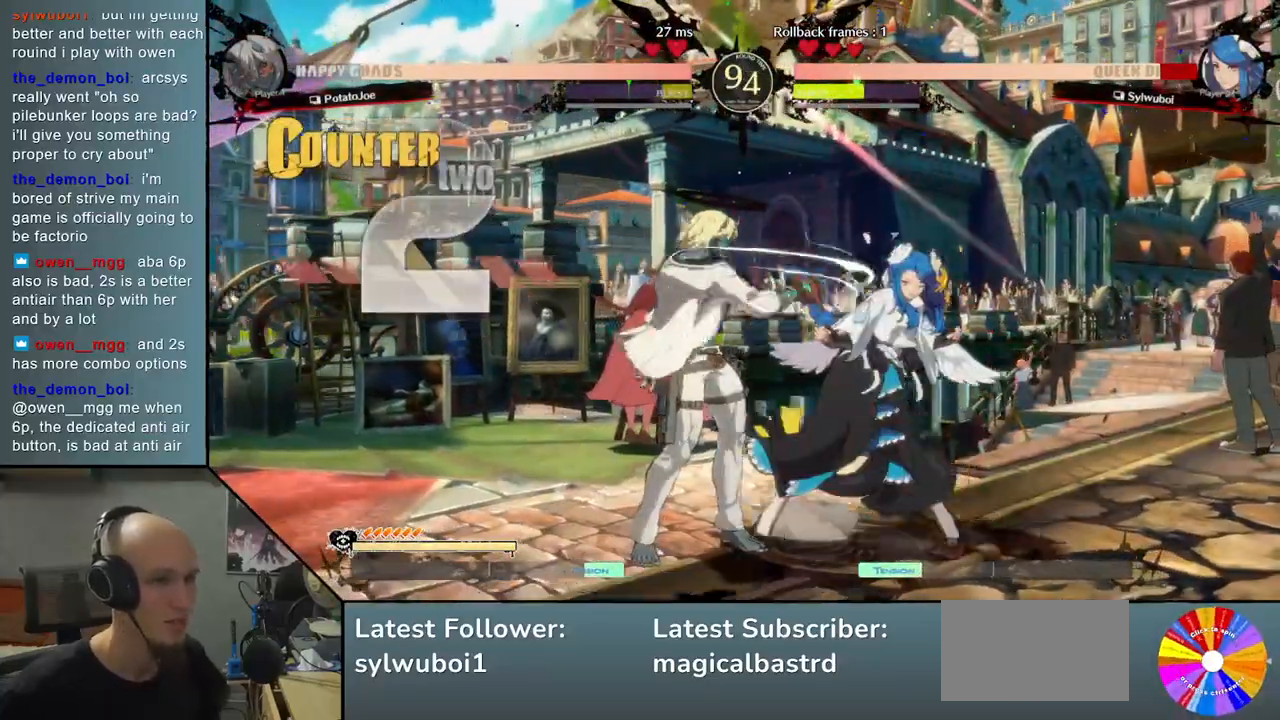
{"buttons": ["CROSS"], "left_stick": "center", "events": [[83, "SQUARE", "up"], [133, "SQUARE", "down"], [217, "SQUARE", "up"], [317, "CROSS", "down"], [417, "CROSS", "up"], [450, "CROSS", "down"], [467, "left_stick", "center"]]}
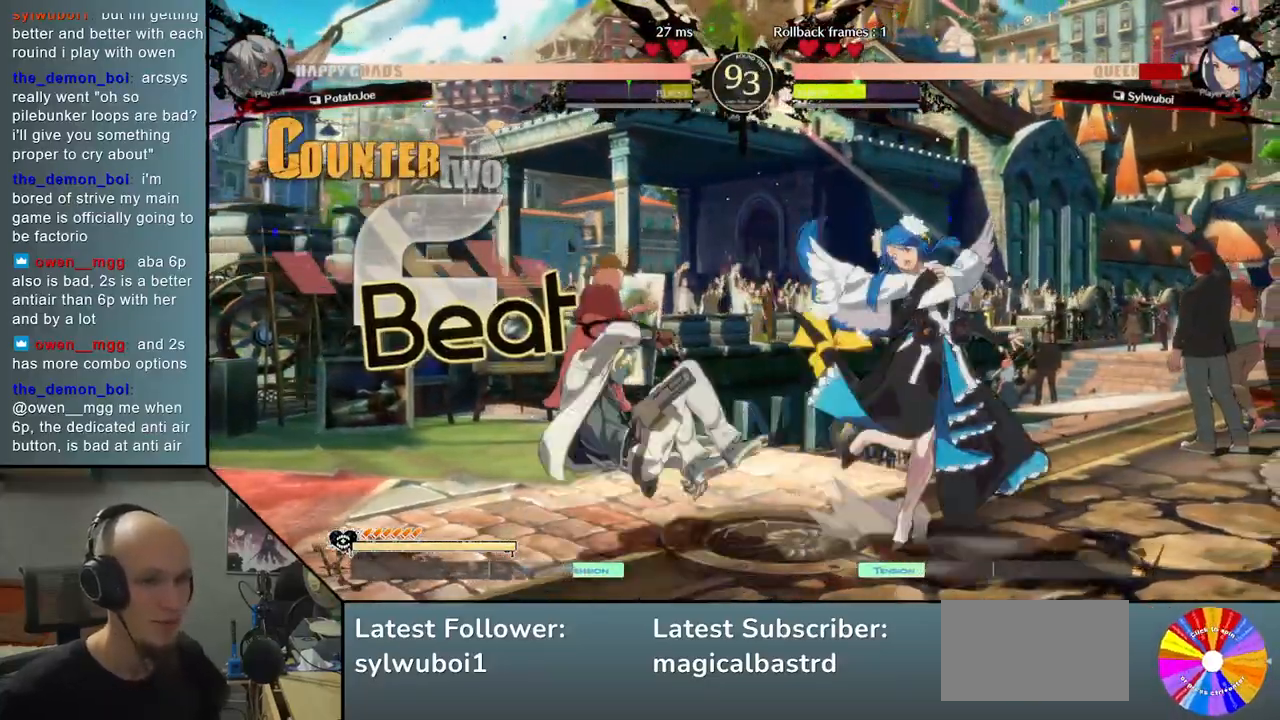
{"buttons": ["L2"], "left_stick": "right", "events": [[50, "CROSS", "up"], [83, "left_stick", "right"], [150, "R2", "down"], [233, "R2", "up"], [433, "L2", "down"]]}
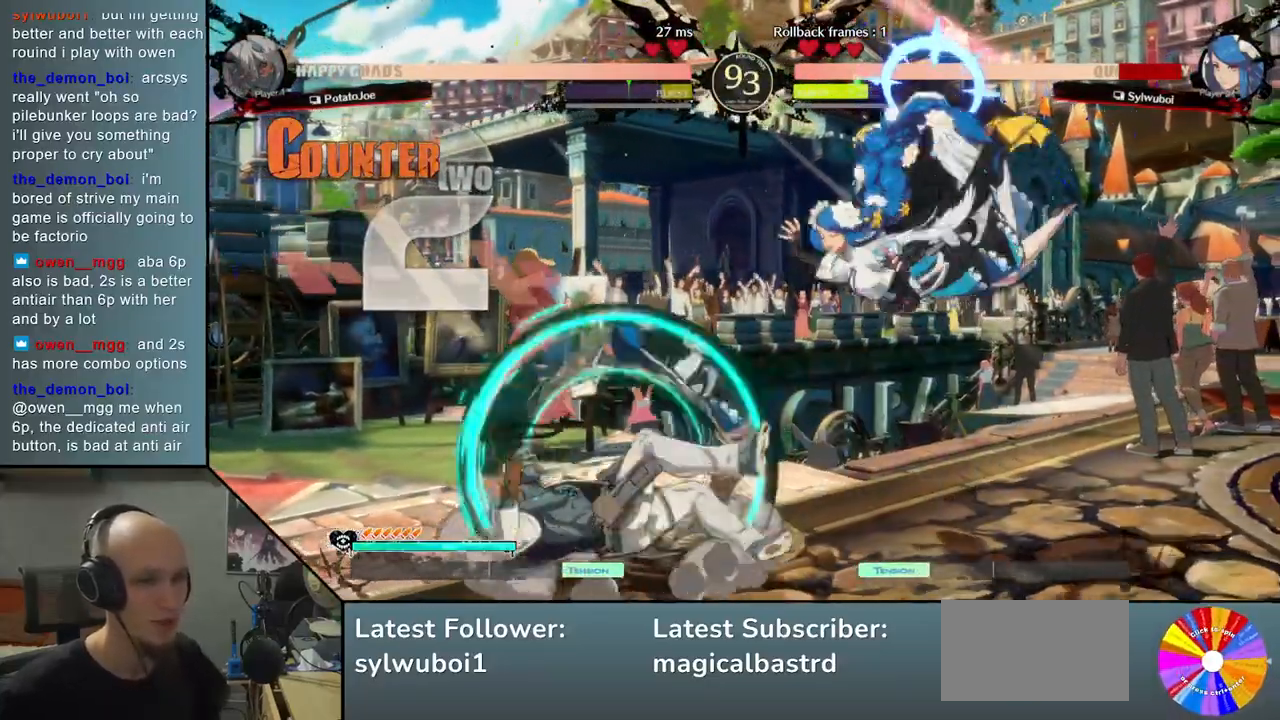
{"buttons": [], "left_stick": "right", "events": [[150, "L2", "up"], [300, "R2", "down"], [433, "R2", "up"]]}
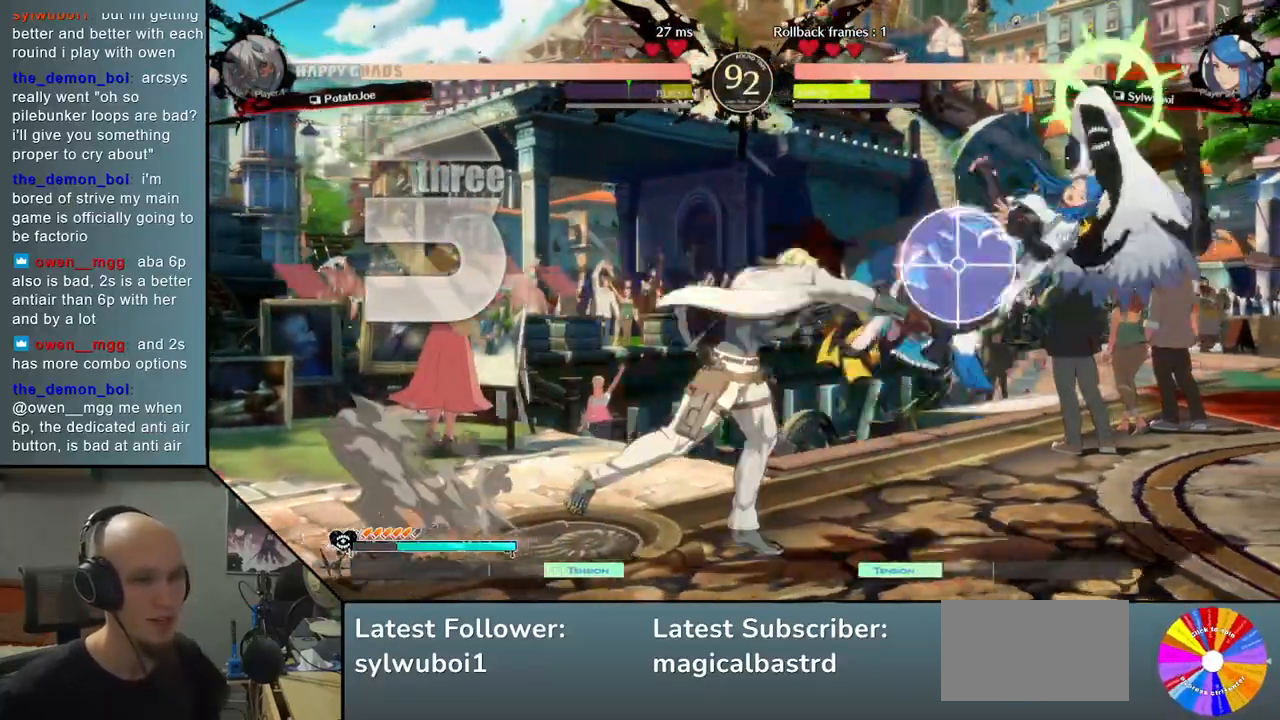
{"buttons": [], "left_stick": "right", "events": [[117, "L2", "down"], [333, "L2", "up"]]}
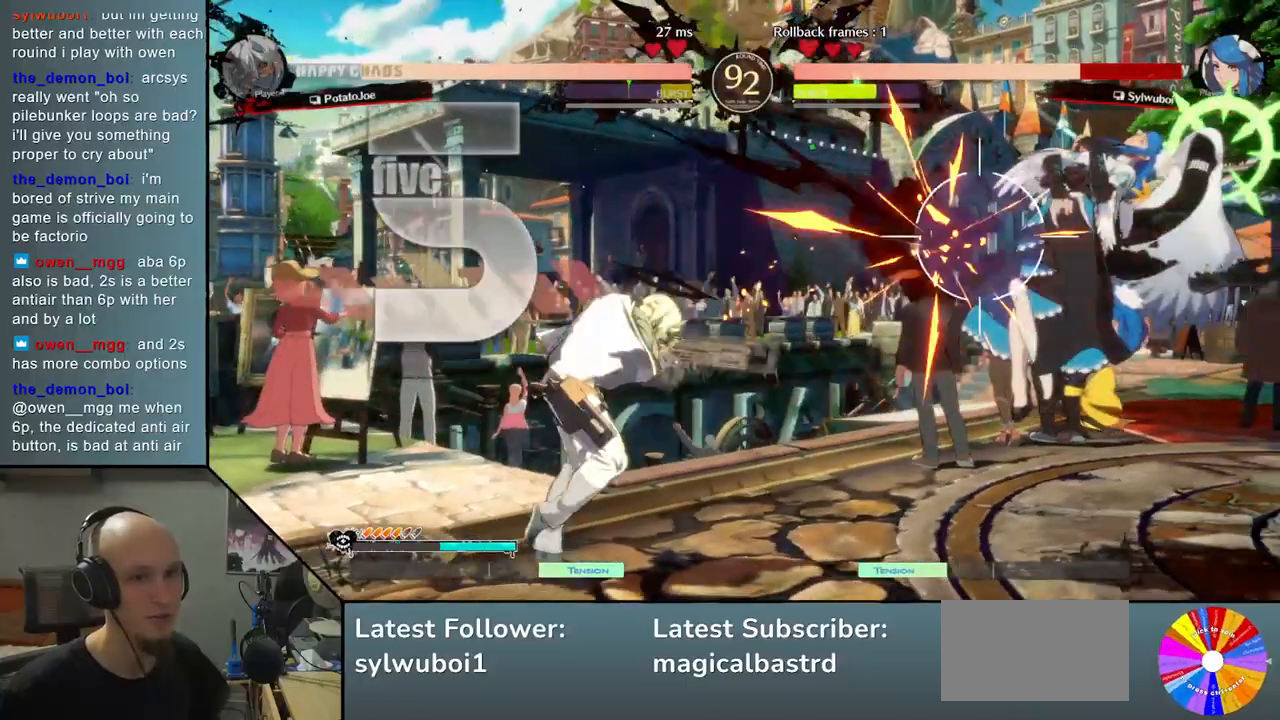
{"buttons": ["L2"], "left_stick": "right", "events": [[17, "R2", "down"], [167, "R2", "up"], [350, "L2", "down"]]}
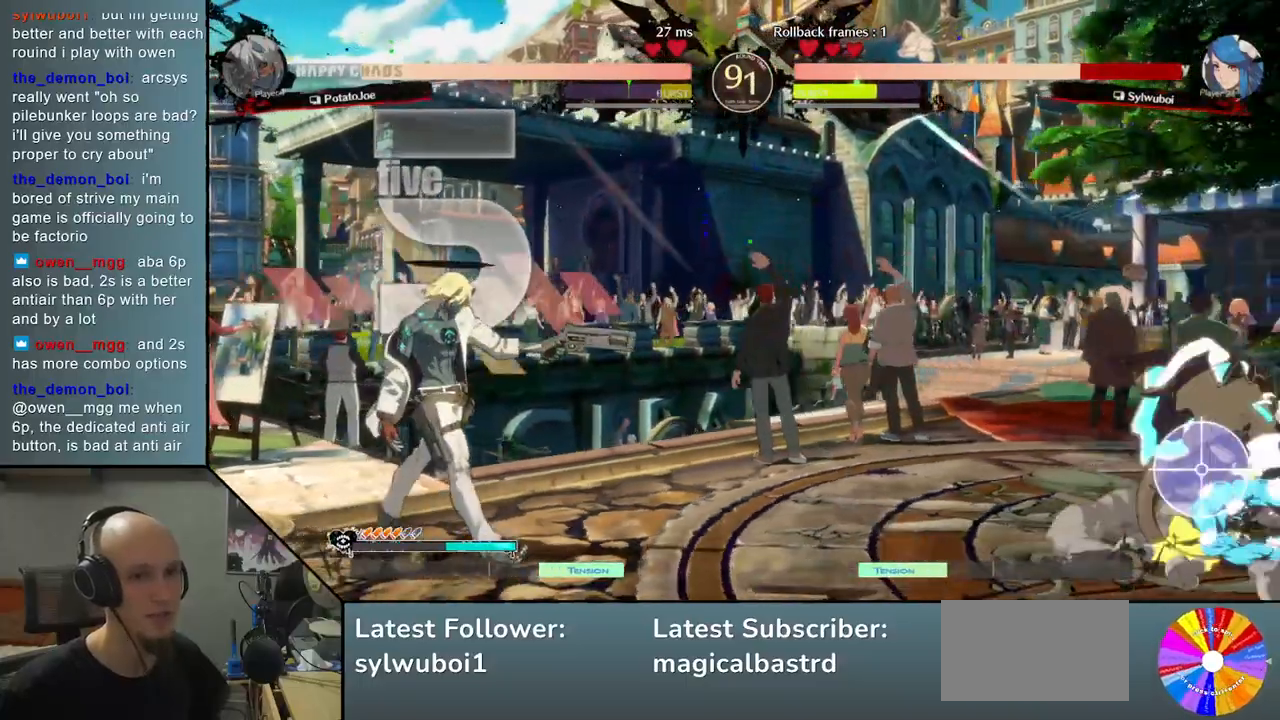
{"buttons": [], "left_stick": "center", "events": [[100, "left_stick", "center"], [117, "L2", "up"], [300, "left_stick", "down"], [417, "left_stick", "center"]]}
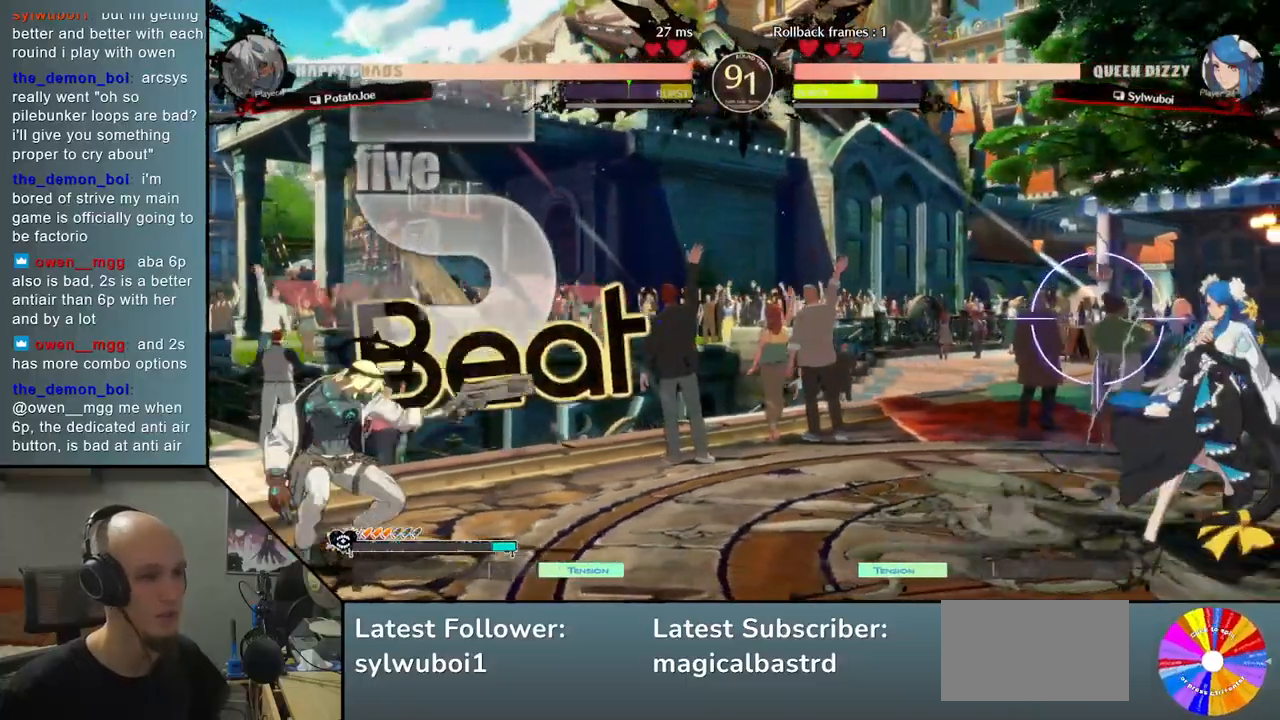
{"buttons": [], "left_stick": "center", "events": [[33, "left_stick", "down"], [133, "left_stick", "center"], [217, "L2", "down"], [417, "L2", "up"]]}
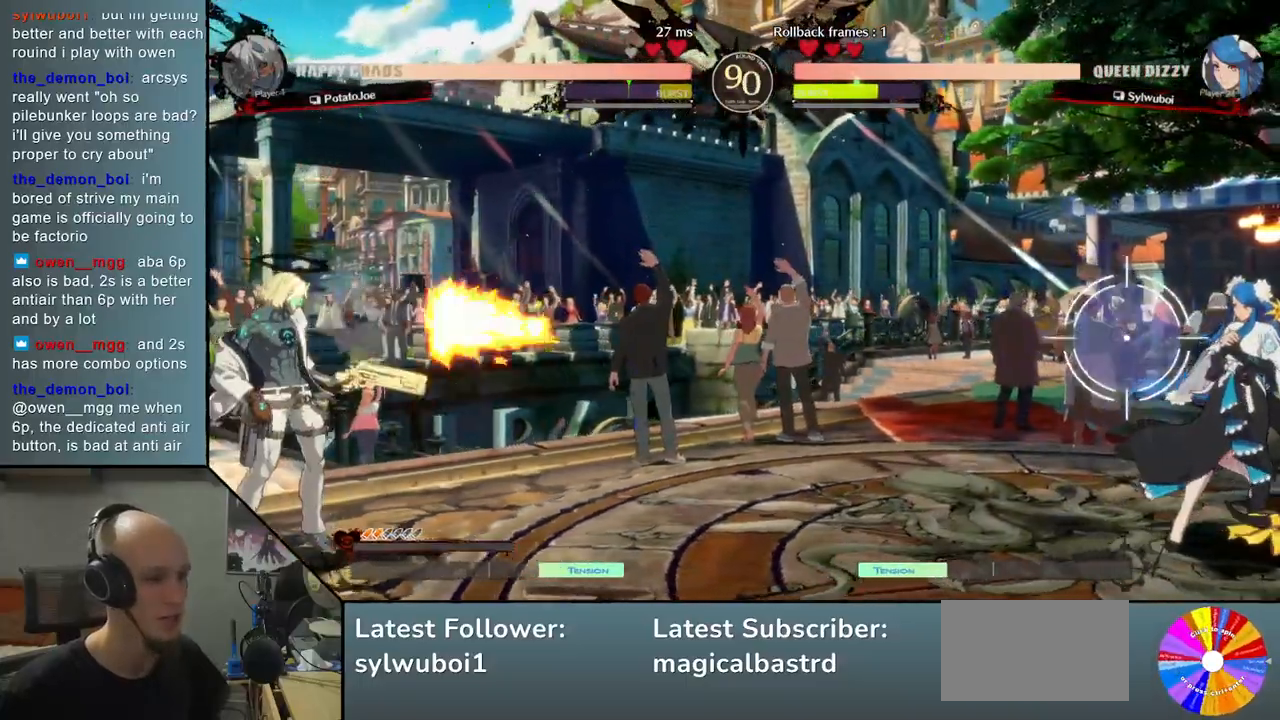
{"buttons": [], "left_stick": "center", "events": [[200, "left_stick", "down"], [317, "left_stick", "center"], [400, "left_stick", "down"], [500, "left_stick", "center"]]}
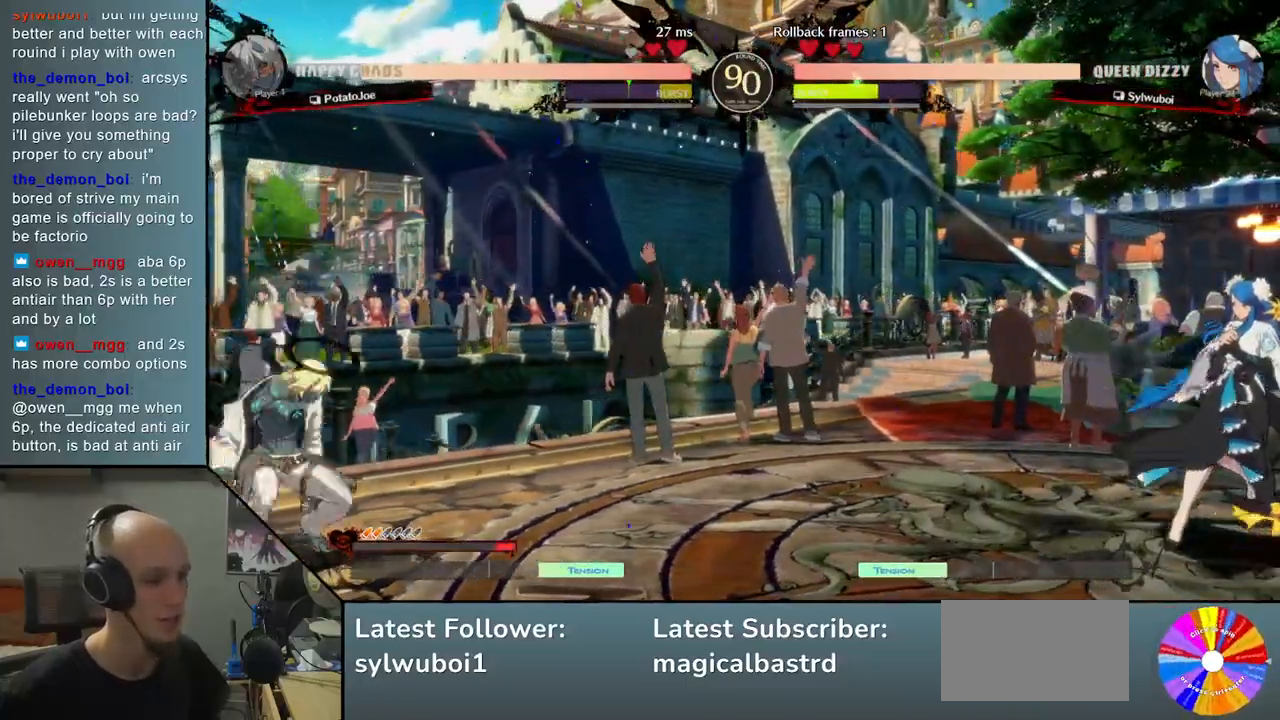
{"buttons": ["CIRCLE"], "left_stick": "center", "events": [[33, "CIRCLE", "down"]]}
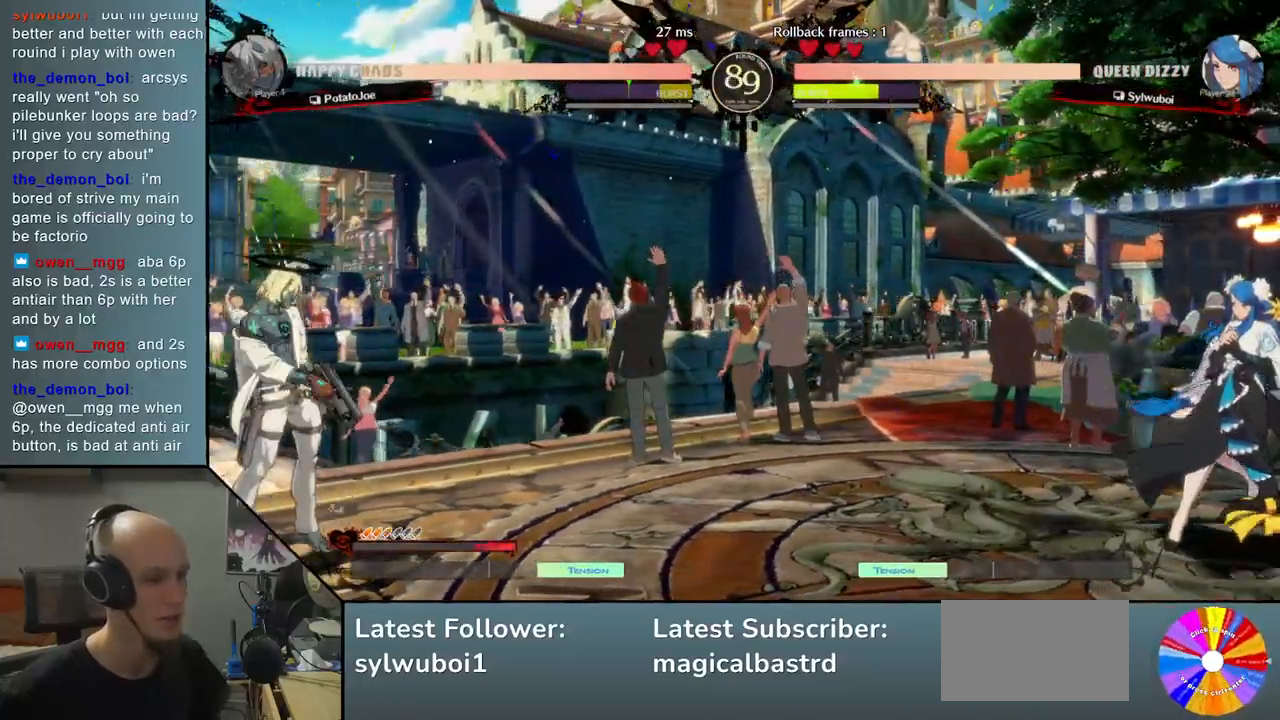
{"buttons": ["CIRCLE"], "left_stick": "center", "events": []}
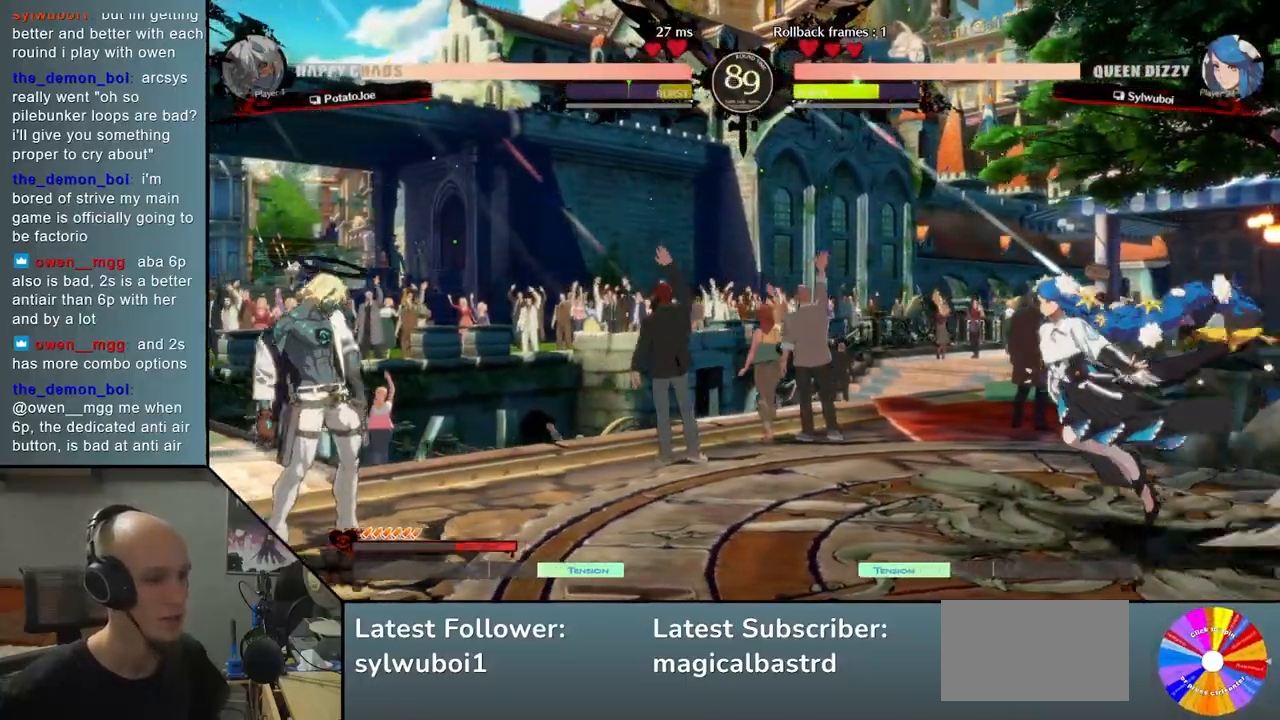
{"buttons": [], "left_stick": "center", "events": [[50, "CIRCLE", "up"], [150, "left_stick", "down-left"], [250, "left_stick", "right"], [367, "left_stick", "up"], [433, "left_stick", "center"]]}
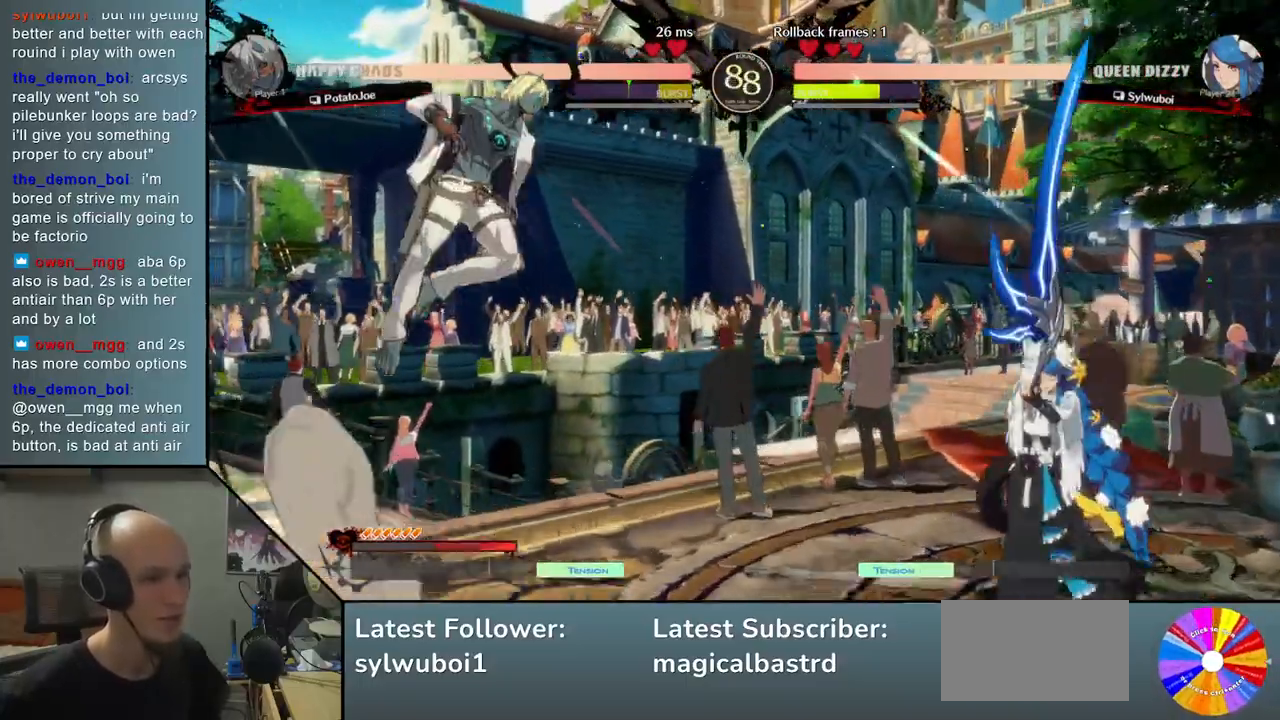
{"buttons": [], "left_stick": "center", "events": [[167, "left_stick", "right"], [250, "TRIANGLE", "down"], [367, "TRIANGLE", "up"], [450, "left_stick", "center"]]}
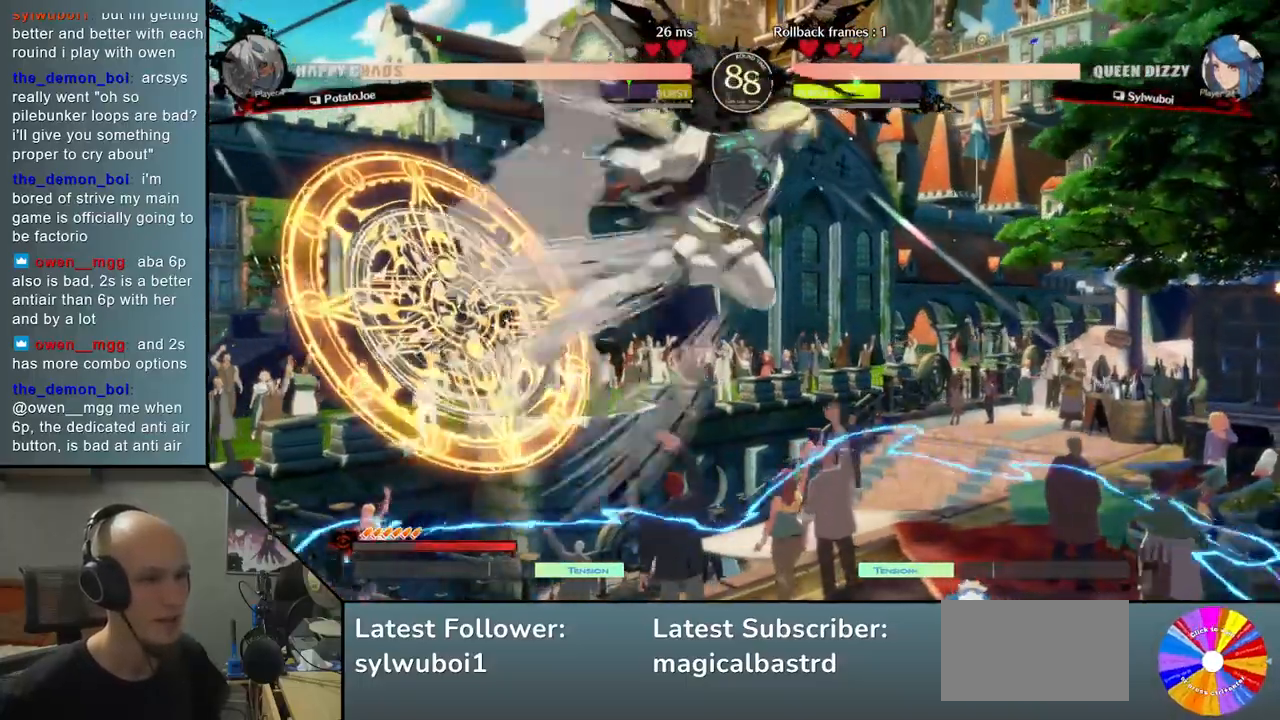
{"buttons": [], "left_stick": "down", "events": [[117, "left_stick", "down"], [250, "SQUARE", "down"], [317, "SQUARE", "up"], [433, "SQUARE", "down"], [483, "SQUARE", "up"]]}
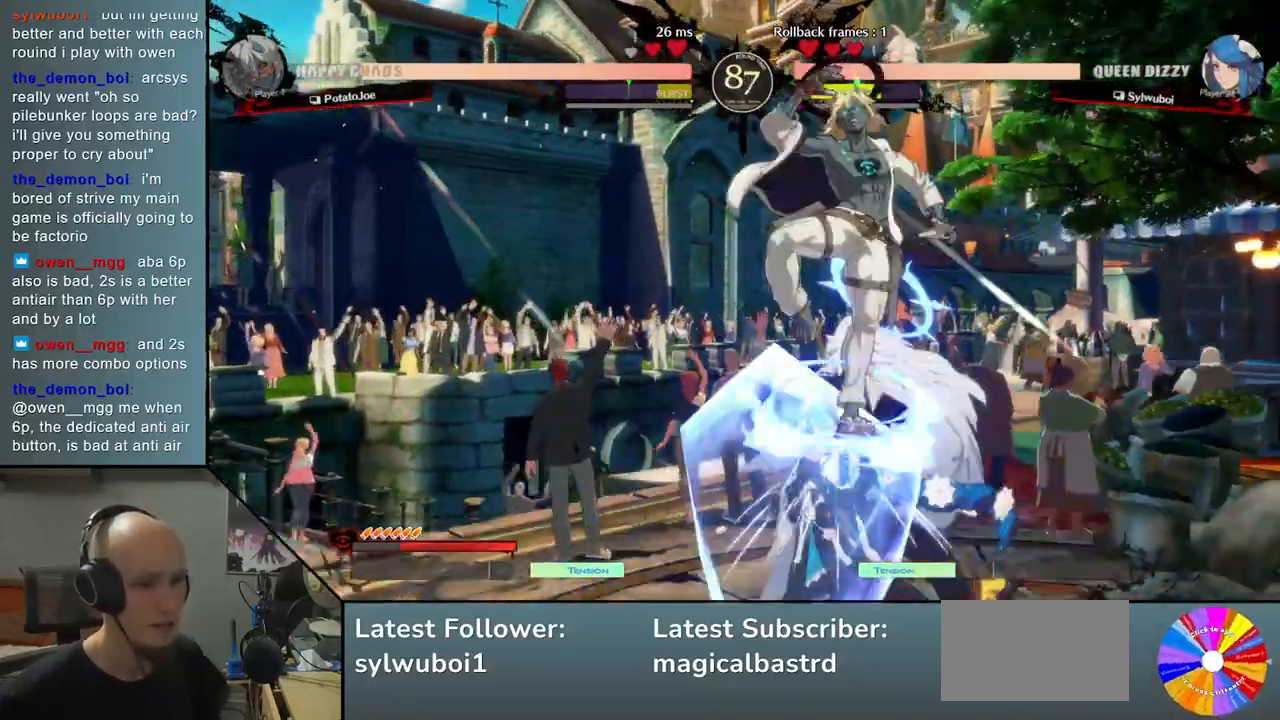
{"buttons": [], "left_stick": "center", "events": [[83, "left_stick", "center"], [117, "CIRCLE", "down"], [150, "CIRCLE", "up"], [217, "CIRCLE", "down"], [283, "CIRCLE", "up"], [367, "CIRCLE", "down"], [450, "CIRCLE", "up"]]}
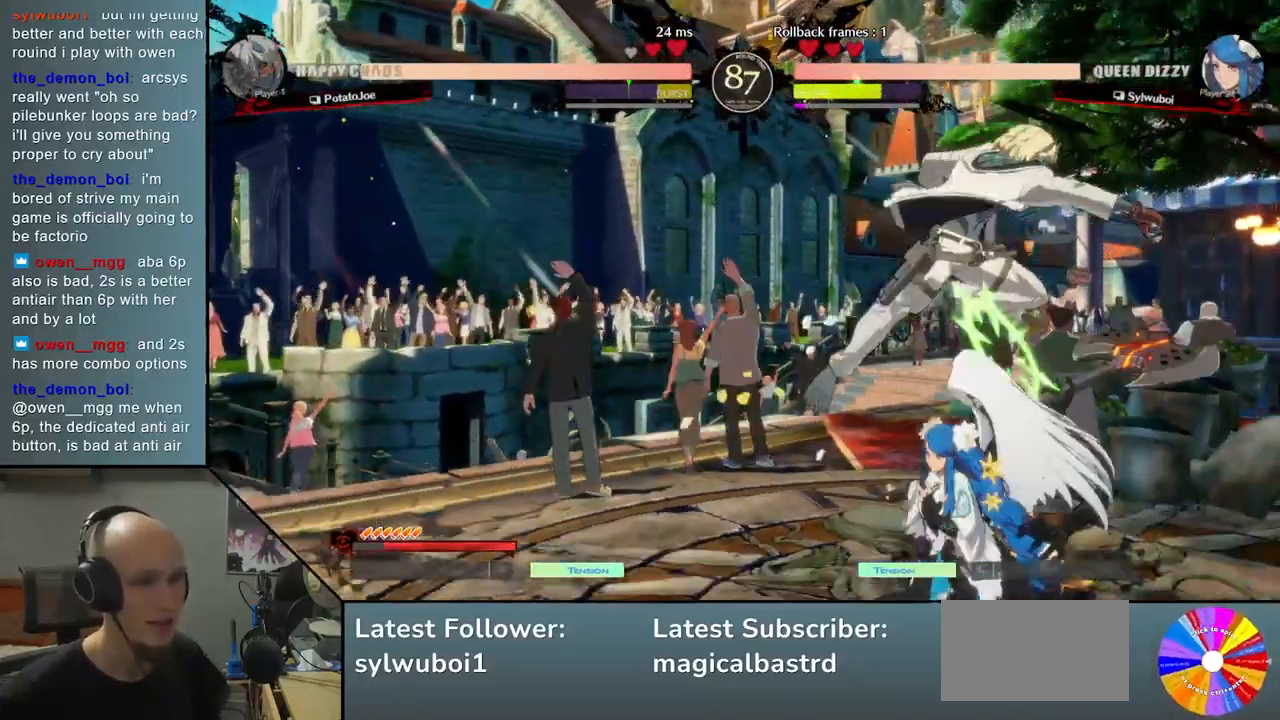
{"buttons": ["CIRCLE"], "left_stick": "left", "events": [[17, "left_stick", "right"], [33, "CIRCLE", "down"], [100, "CIRCLE", "up"], [167, "CIRCLE", "down"], [183, "left_stick", "center"], [267, "CIRCLE", "up"], [267, "left_stick", "left"], [317, "CIRCLE", "down"], [417, "CIRCLE", "up"], [500, "CIRCLE", "down"]]}
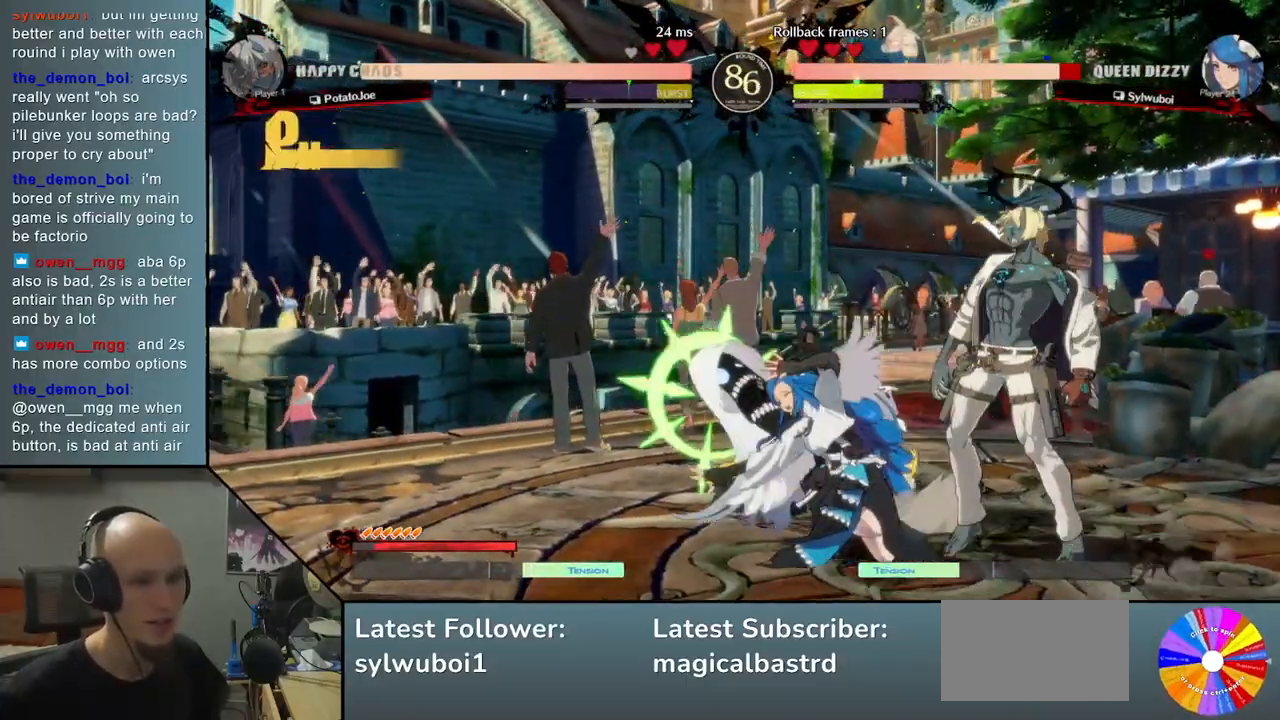
{"buttons": [], "left_stick": "center", "events": [[17, "CIRCLE", "up"], [33, "R2", "down"], [67, "left_stick", "center"], [150, "R2", "up"], [183, "left_stick", "left"], [233, "R2", "down"], [350, "R2", "up"], [467, "left_stick", "center"]]}
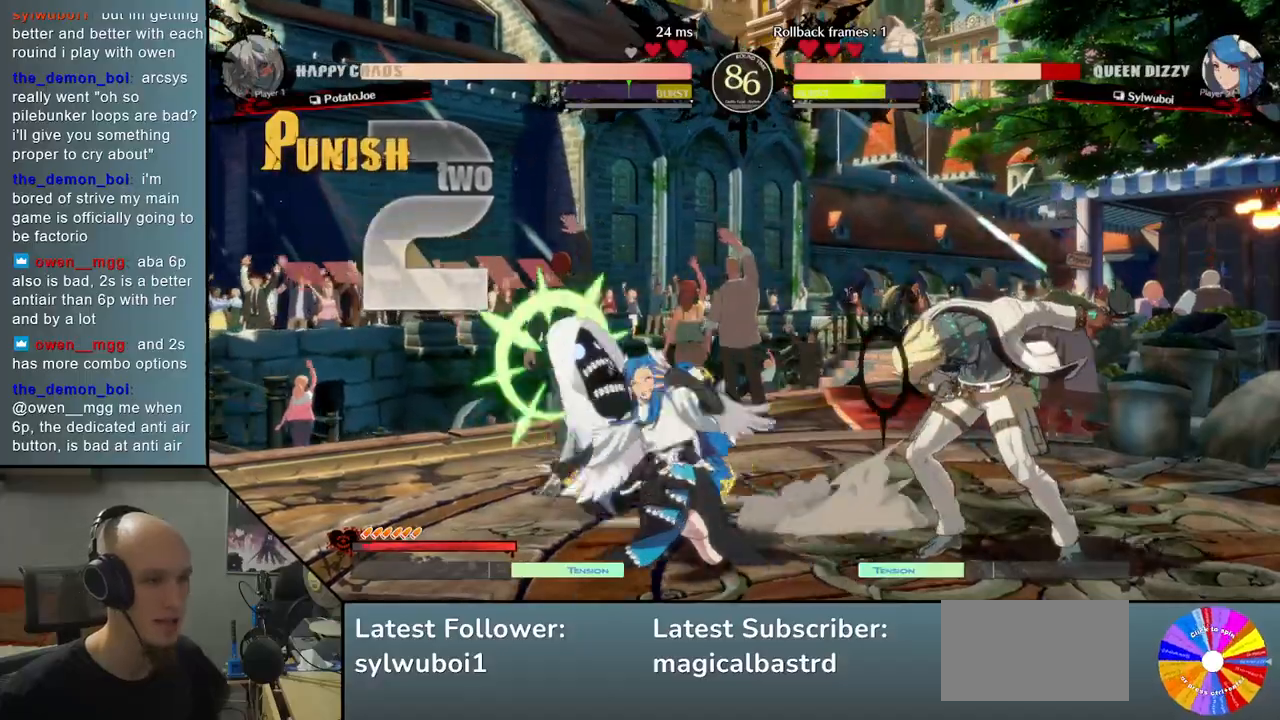
{"buttons": ["CROSS"], "left_stick": "down-left", "events": [[17, "left_stick", "down"], [67, "SQUARE", "down"], [167, "SQUARE", "up"], [233, "SQUARE", "down"], [333, "SQUARE", "up"], [350, "left_stick", "down-left"], [483, "CROSS", "down"]]}
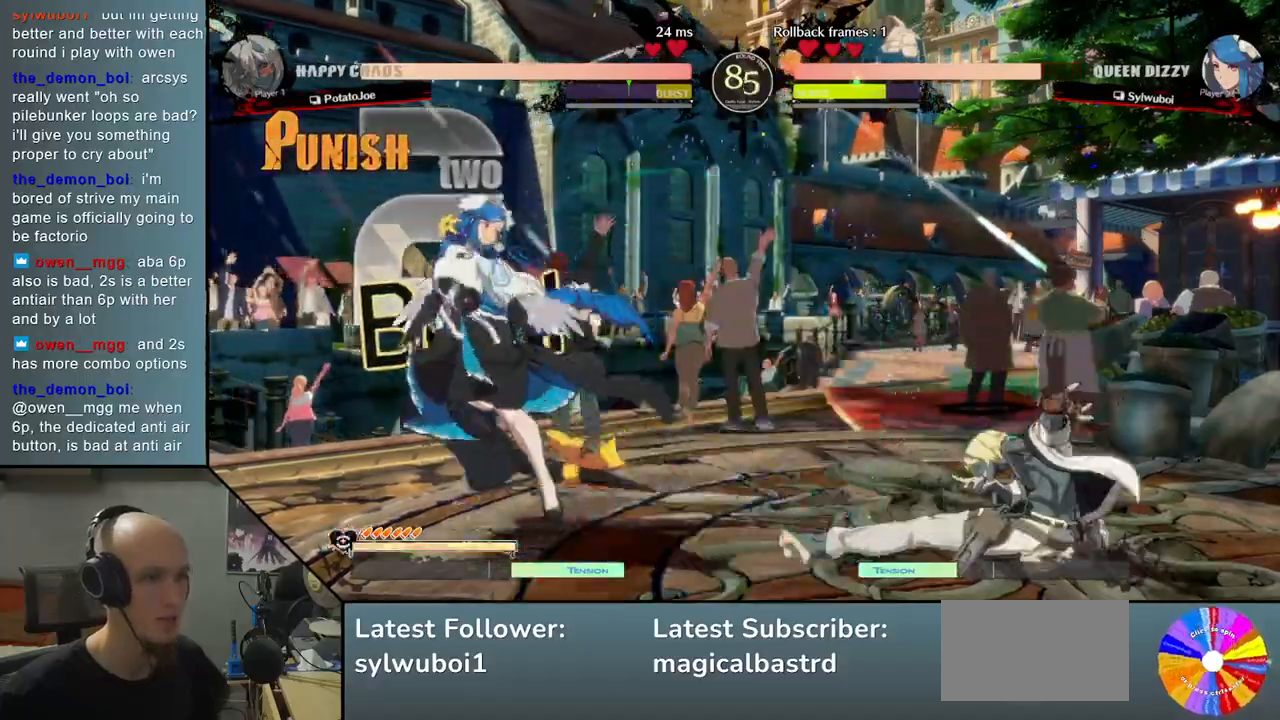
{"buttons": [], "left_stick": "left", "events": [[50, "left_stick", "center"], [67, "CROSS", "up"], [133, "CROSS", "down"], [250, "CROSS", "up"], [250, "left_stick", "left"]]}
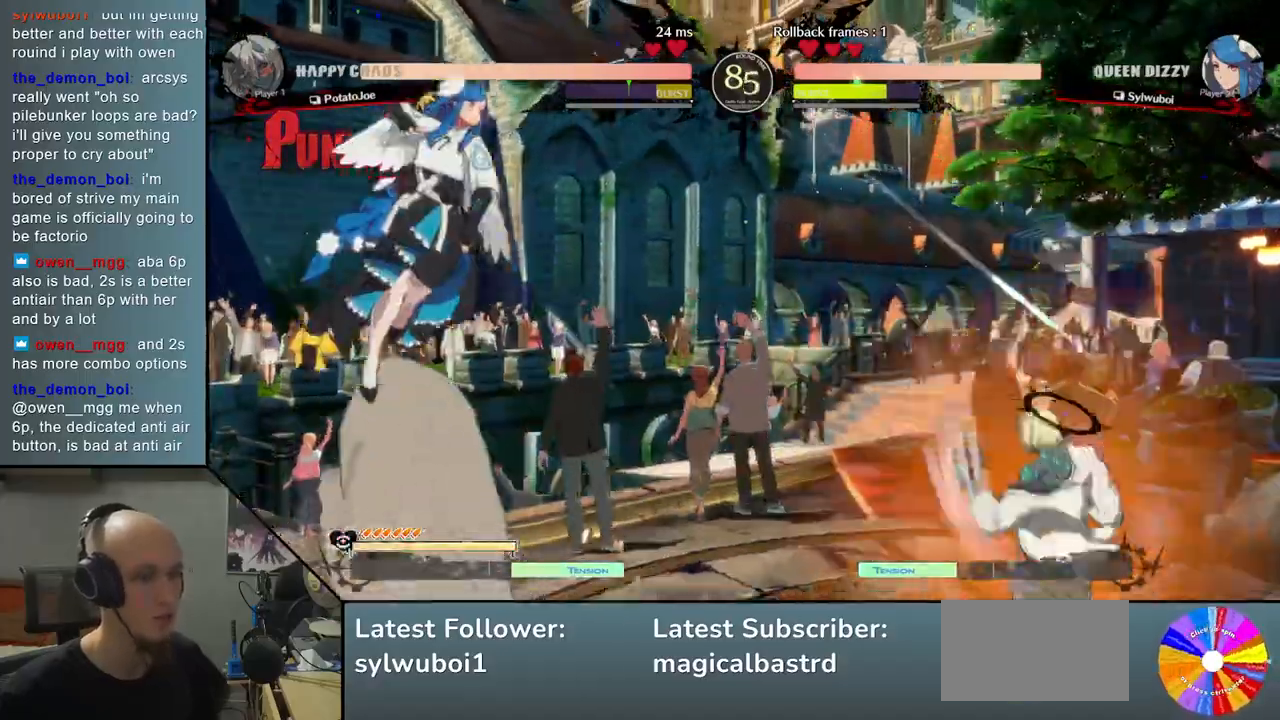
{"buttons": [], "left_stick": "left", "events": [[67, "left_stick", "right"], [400, "left_stick", "down"], [483, "left_stick", "left"]]}
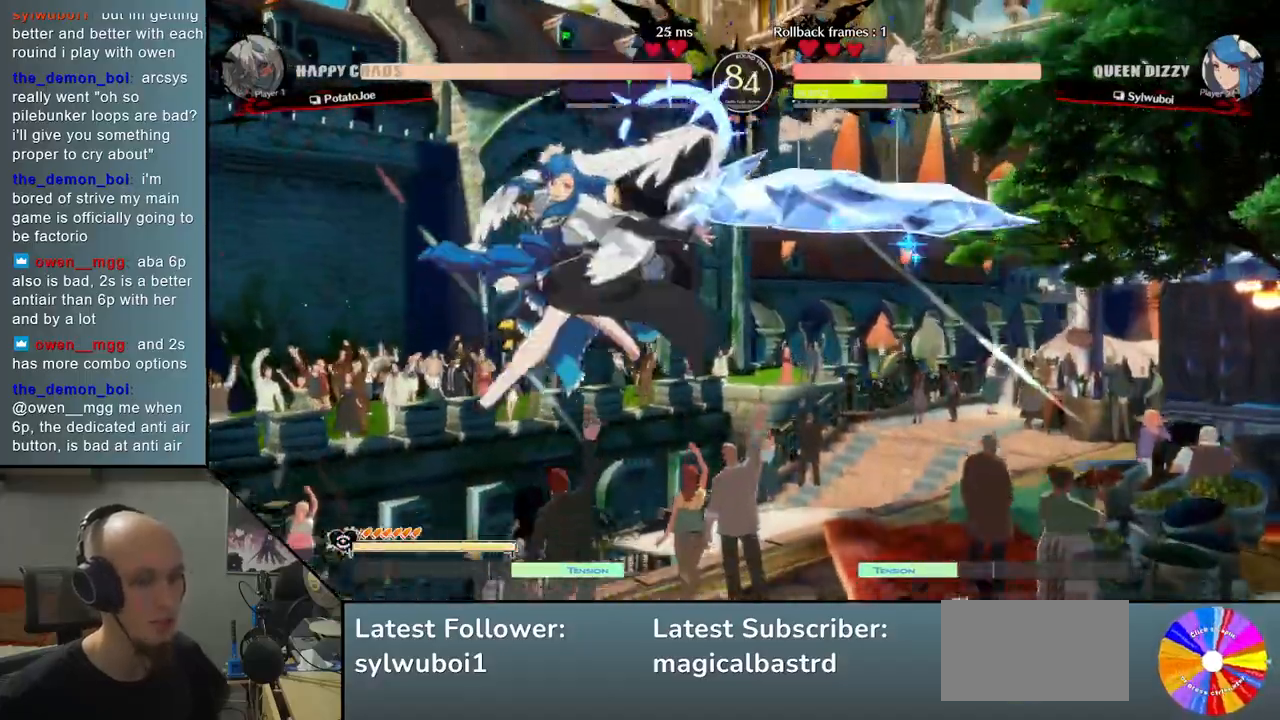
{"buttons": [], "left_stick": "down", "events": [[67, "left_stick", "up"], [200, "left_stick", "right"], [267, "left_stick", "down"]]}
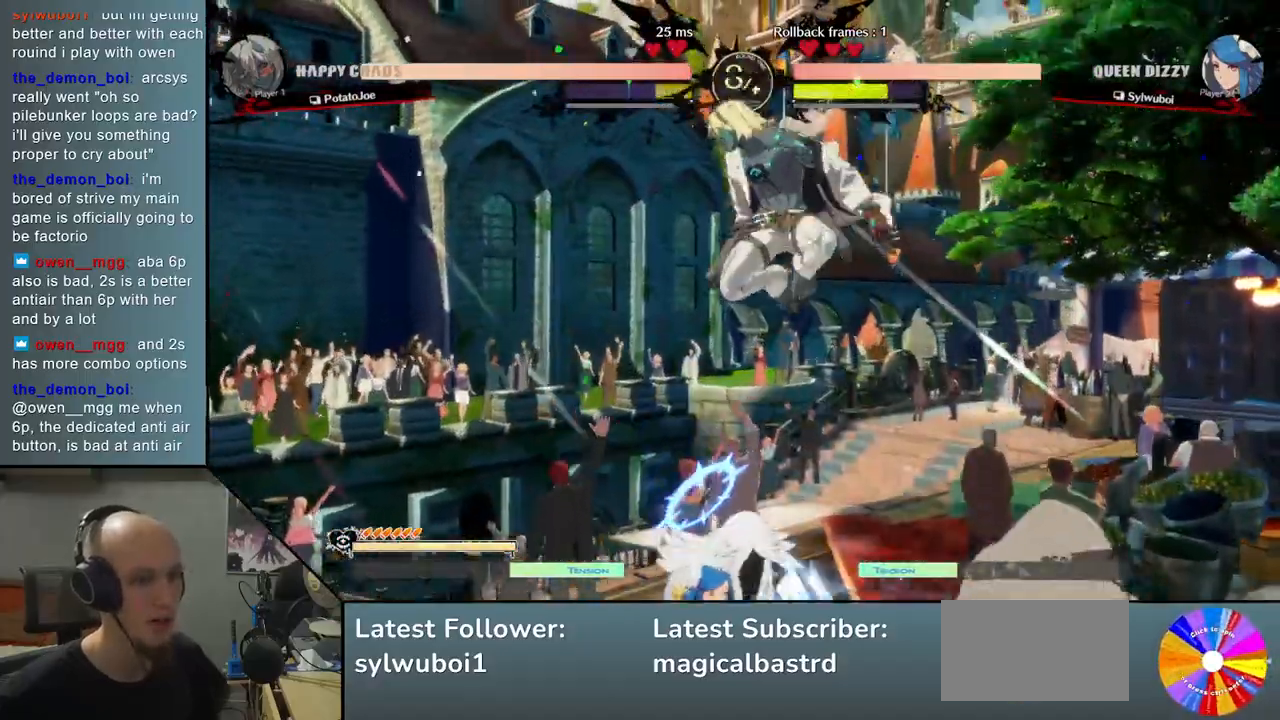
{"buttons": [], "left_stick": "right", "events": [[83, "SQUARE", "down"], [150, "SQUARE", "up"], [233, "SQUARE", "down"], [300, "SQUARE", "up"], [383, "CIRCLE", "down"], [417, "left_stick", "right"], [450, "CIRCLE", "up"]]}
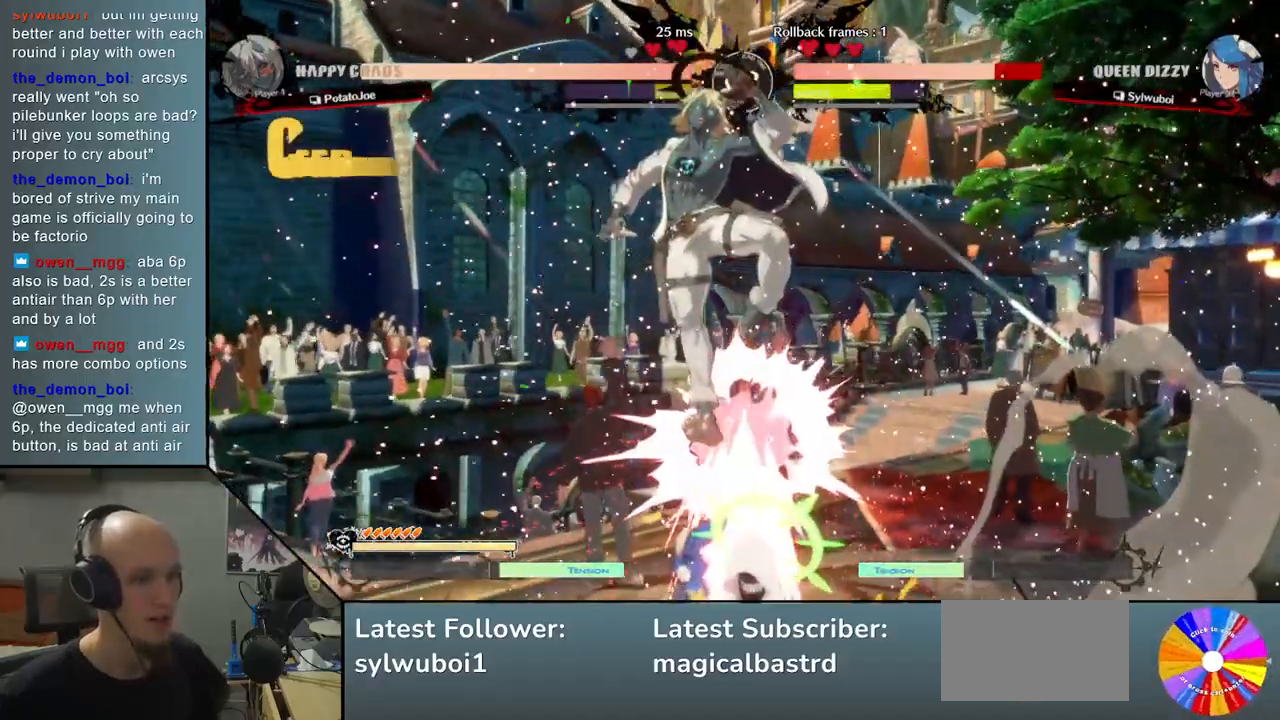
{"buttons": [], "left_stick": "right", "events": [[50, "CIRCLE", "down"], [133, "CIRCLE", "up"], [267, "R2", "down"], [333, "R2", "up"], [417, "R2", "down"], [500, "R2", "up"]]}
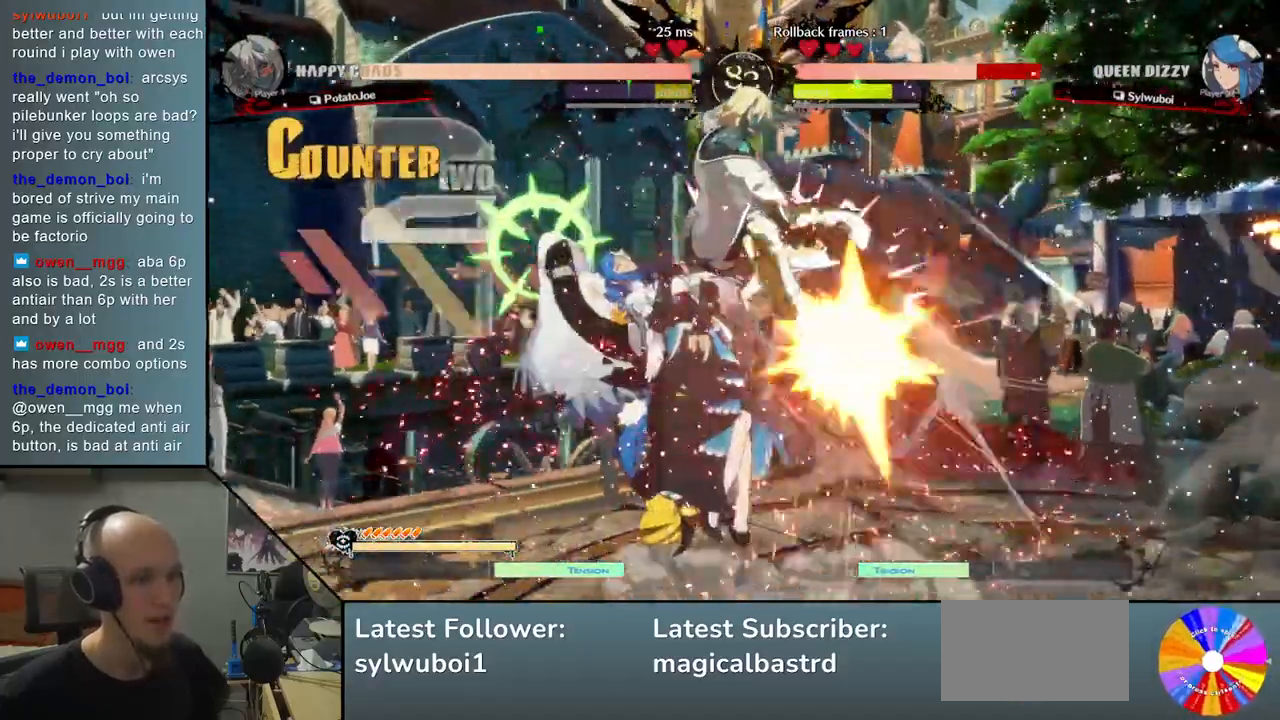
{"buttons": ["L2"], "left_stick": "left", "events": [[67, "left_stick", "center"], [100, "L2", "down"], [150, "left_stick", "left"], [283, "L2", "up"], [367, "L2", "down"]]}
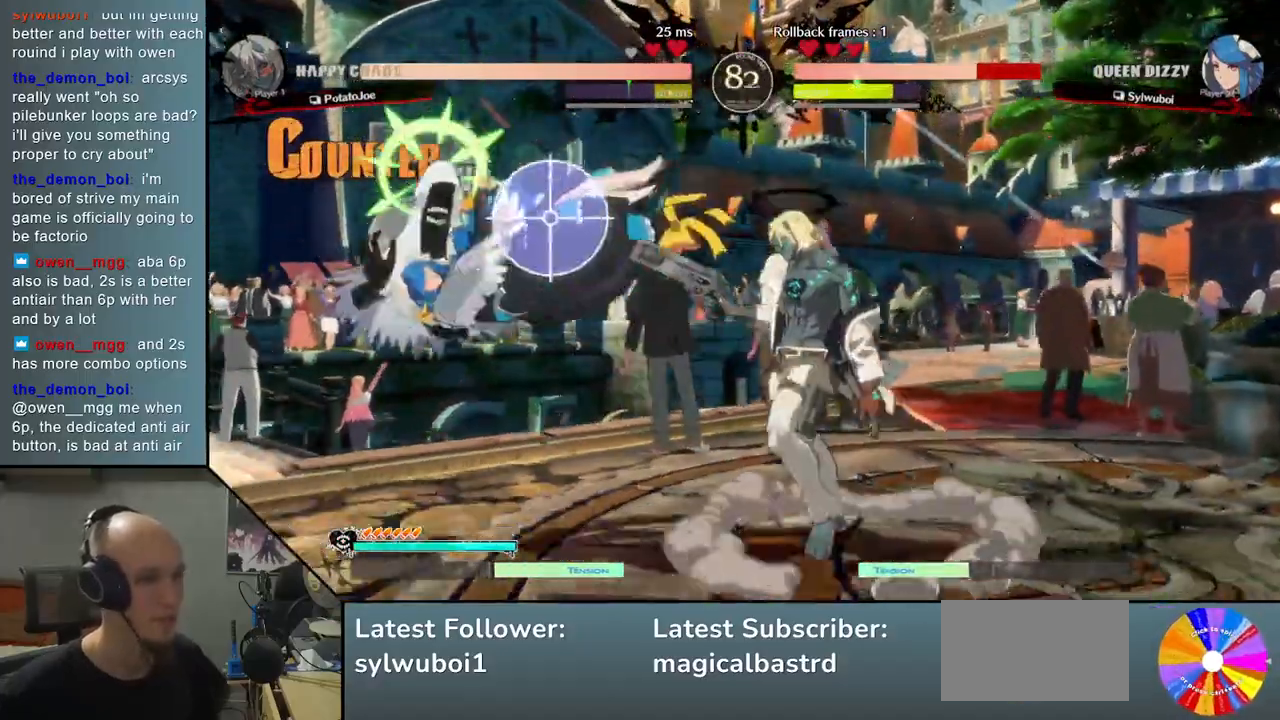
{"buttons": [], "left_stick": "left", "events": [[133, "L2", "up"], [283, "R2", "down"], [450, "R2", "up"]]}
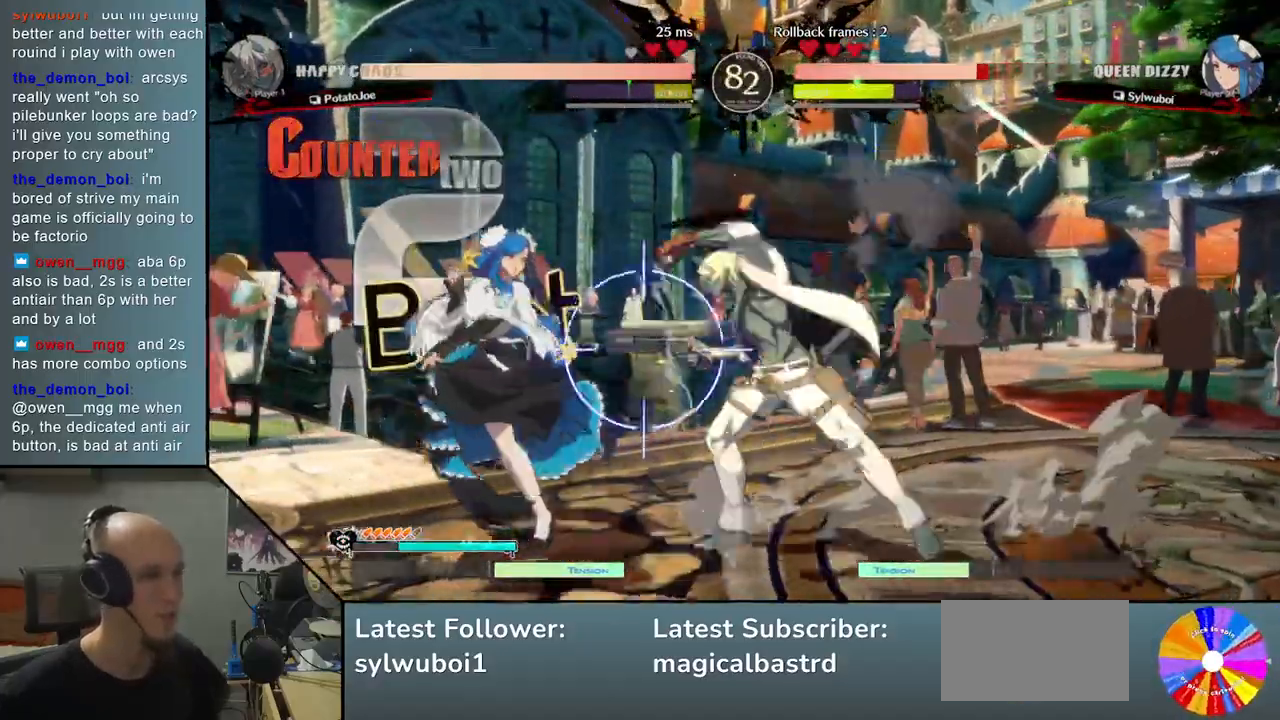
{"buttons": [], "left_stick": "down", "events": [[117, "SQUARE", "down"], [133, "left_stick", "down"], [233, "SQUARE", "up"]]}